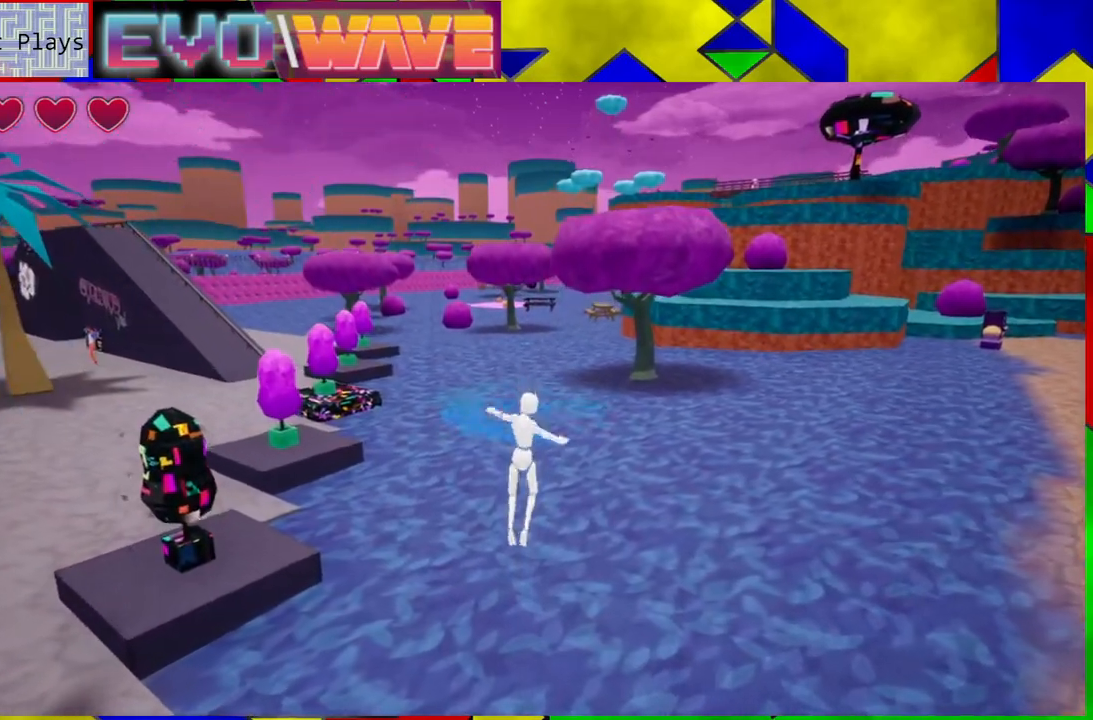
Gameplay with a controller (Nintendo layout); each line is a JSON object with the inputs held at the frame after it (dt_ms = milliseconds from this image to that frame). "events" lists button and stick changes between this image and that frame as [ms after this image, input, new state], when the widget could be followed in between. Not read: L3 R3.
{"dt_ms": 500, "buttons": ["Y"], "left_stick": "up", "right_stick": "center", "events": [[150, "Y", "down"]]}
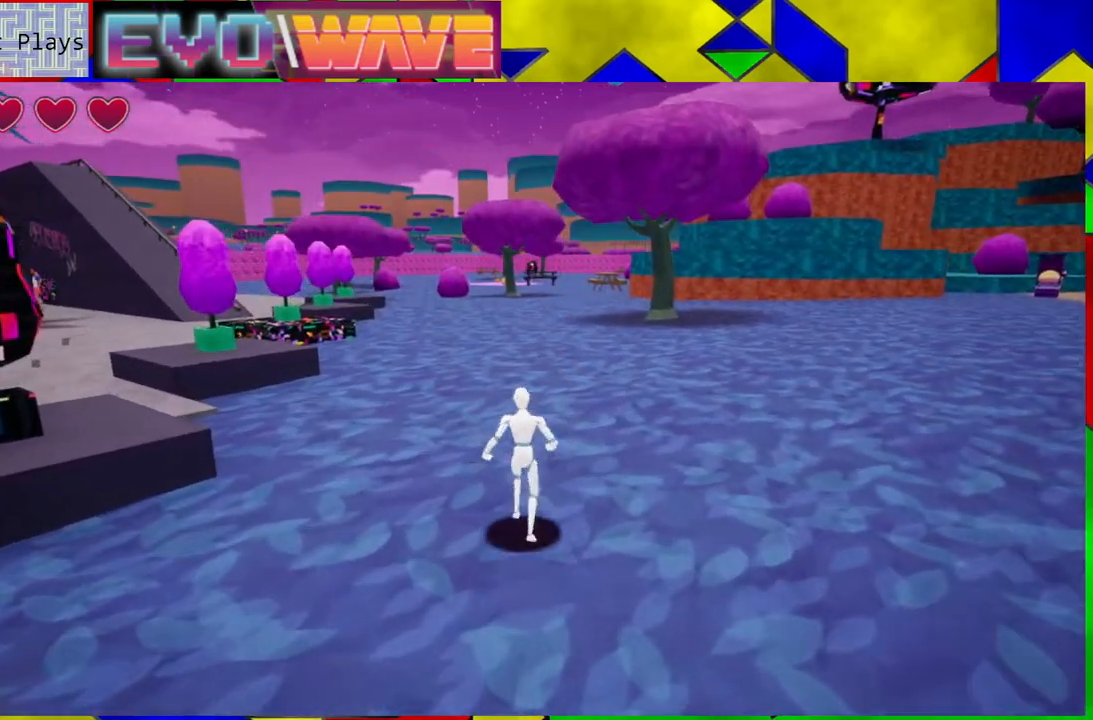
{"dt_ms": 500, "buttons": ["Y"], "left_stick": "up", "right_stick": "center", "events": [[33, "Y", "up"], [350, "Y", "down"]]}
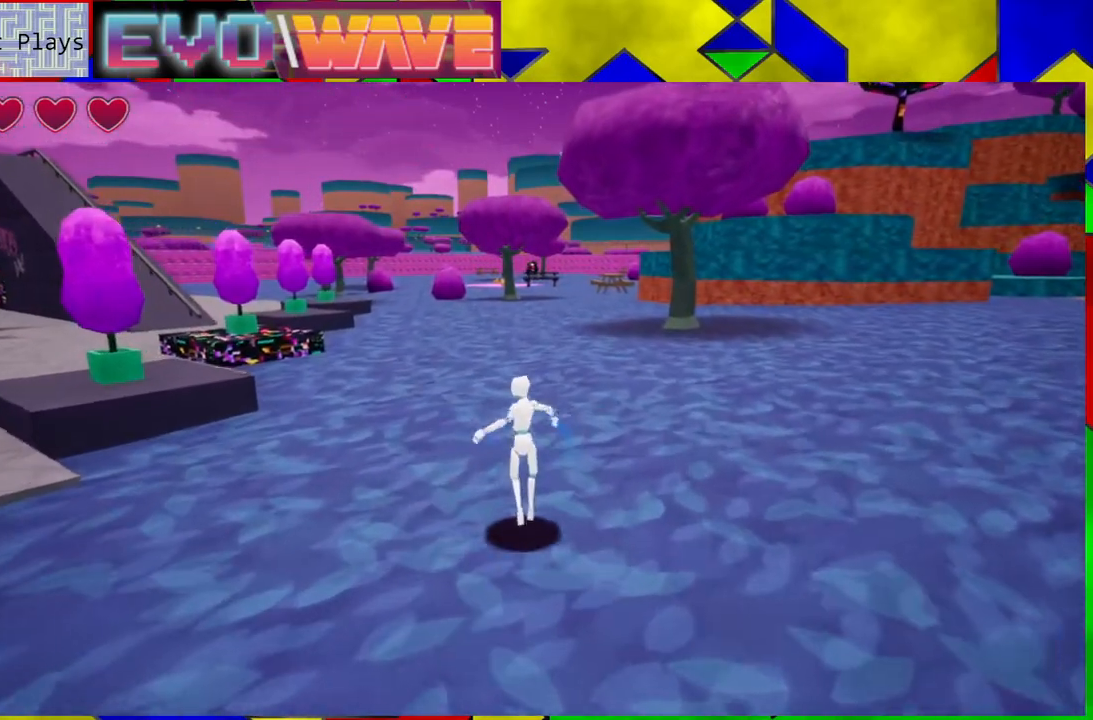
{"dt_ms": 500, "buttons": ["Y"], "left_stick": "up", "right_stick": "center", "events": []}
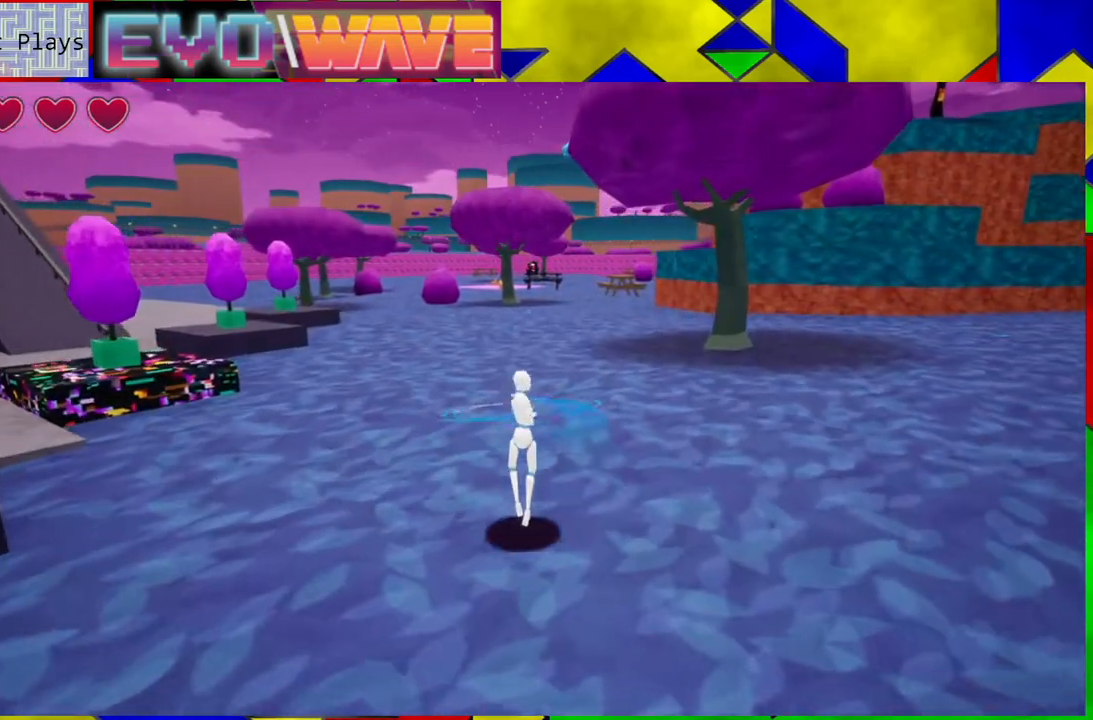
{"dt_ms": 500, "buttons": [], "left_stick": "up", "right_stick": "center", "events": [[283, "Y", "up"]]}
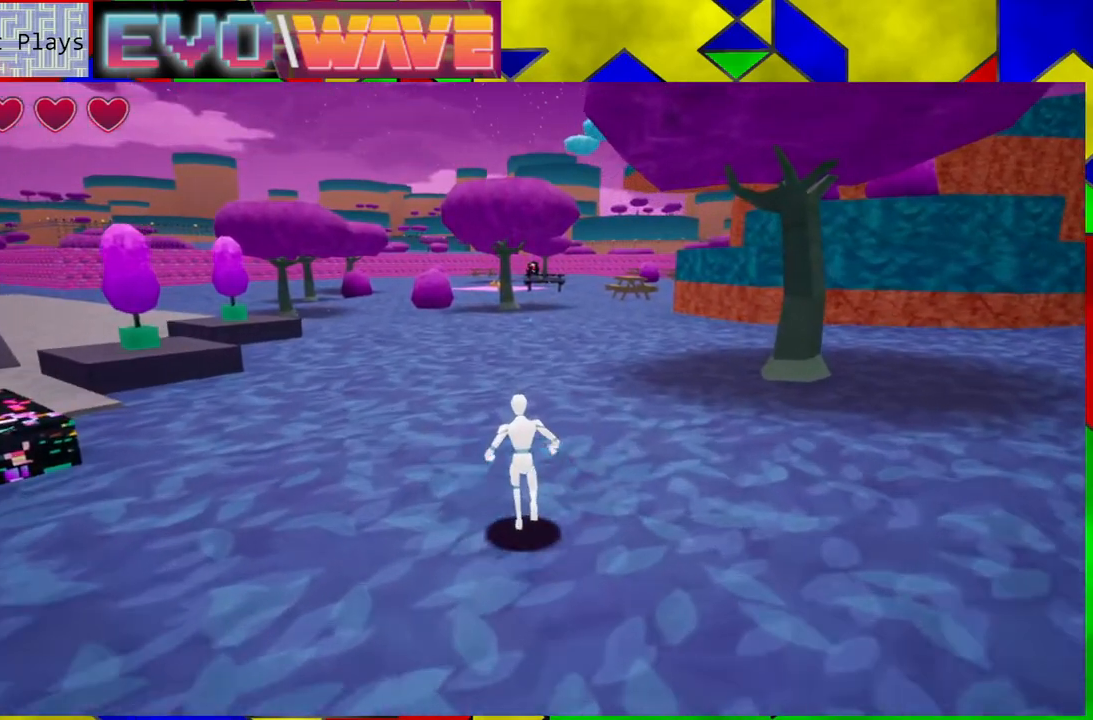
{"dt_ms": 500, "buttons": ["Y"], "left_stick": "up", "right_stick": "center", "events": [[50, "Y", "down"]]}
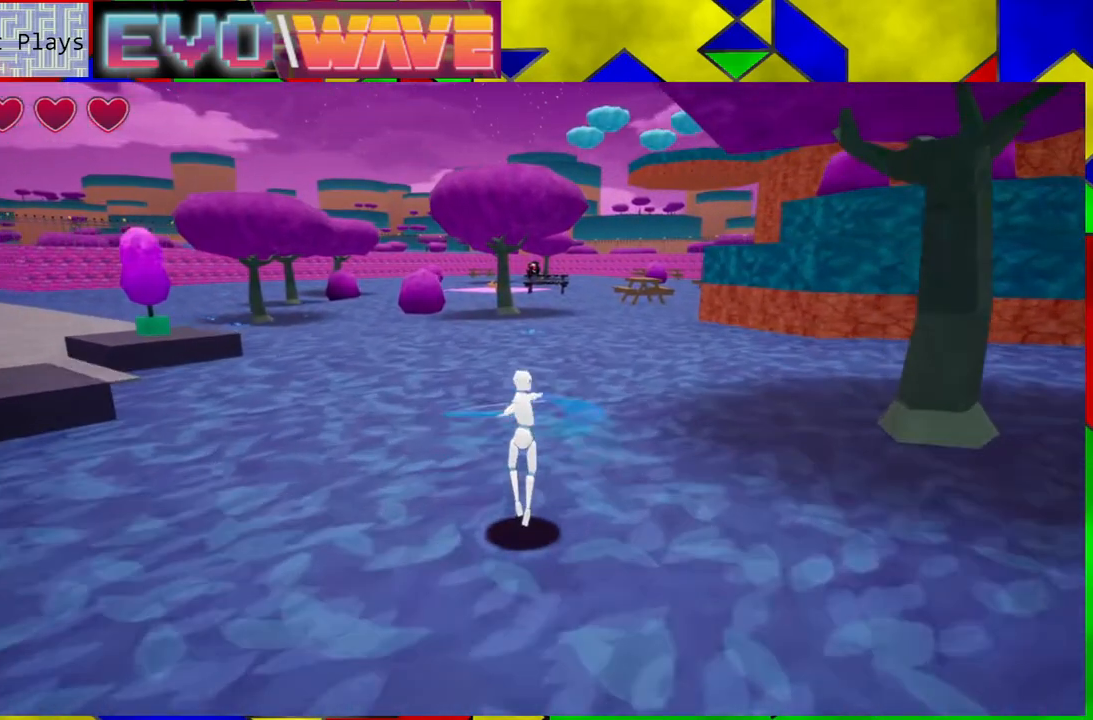
{"dt_ms": 500, "buttons": ["Y"], "left_stick": "up", "right_stick": "center", "events": []}
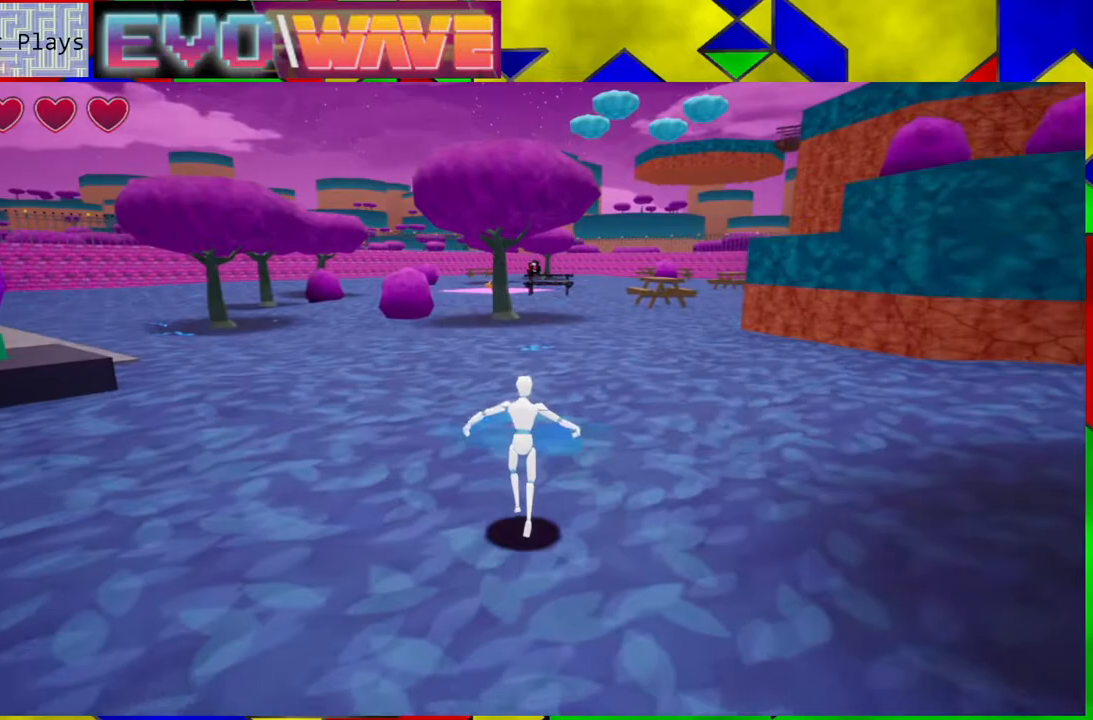
{"dt_ms": 500, "buttons": ["Y"], "left_stick": "up", "right_stick": "center", "events": [[83, "Y", "up"], [367, "Y", "down"]]}
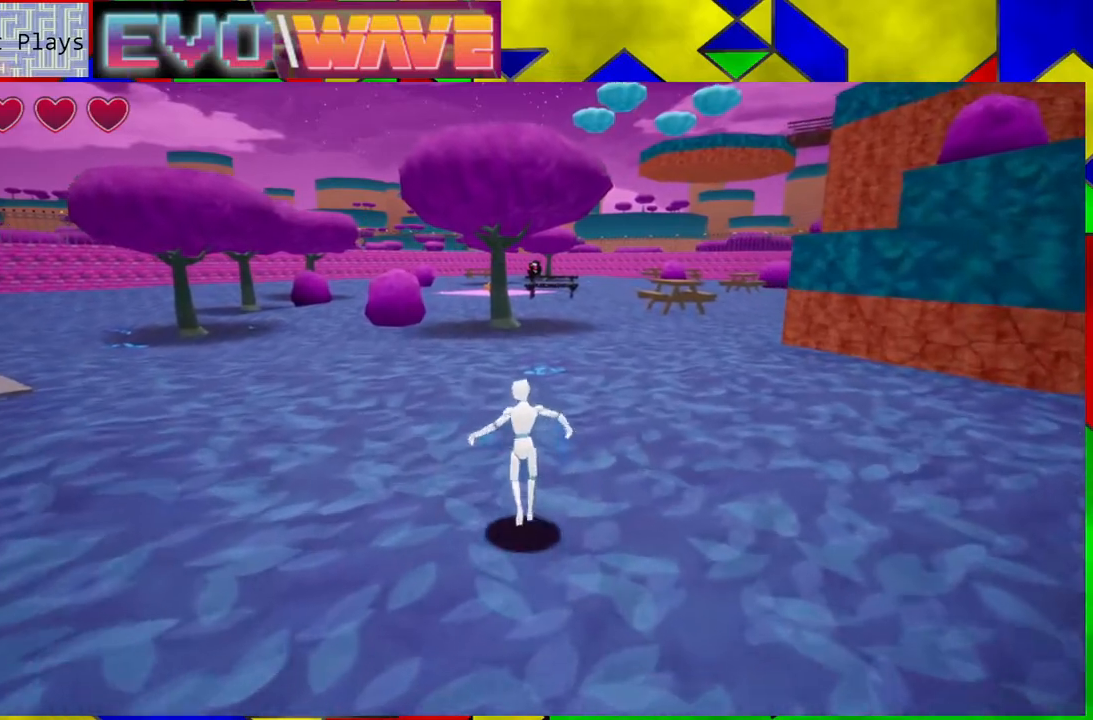
{"dt_ms": 500, "buttons": ["Y"], "left_stick": "up", "right_stick": "center", "events": []}
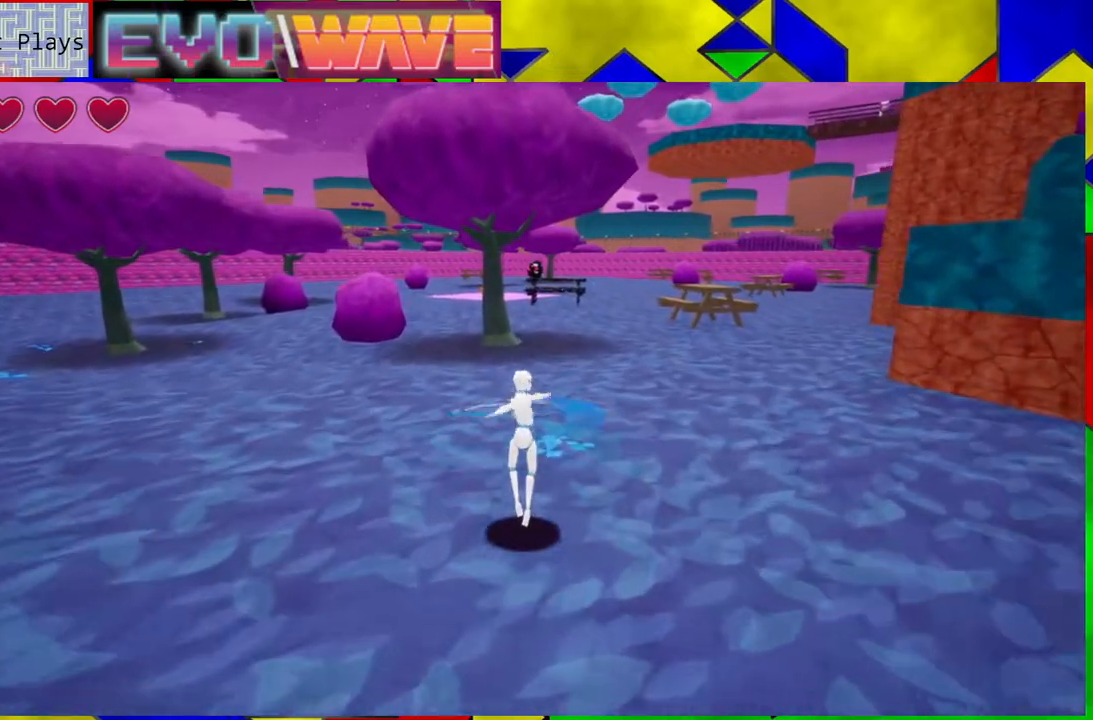
{"dt_ms": 500, "buttons": [], "left_stick": "up", "right_stick": "center", "events": [[200, "Y", "up"]]}
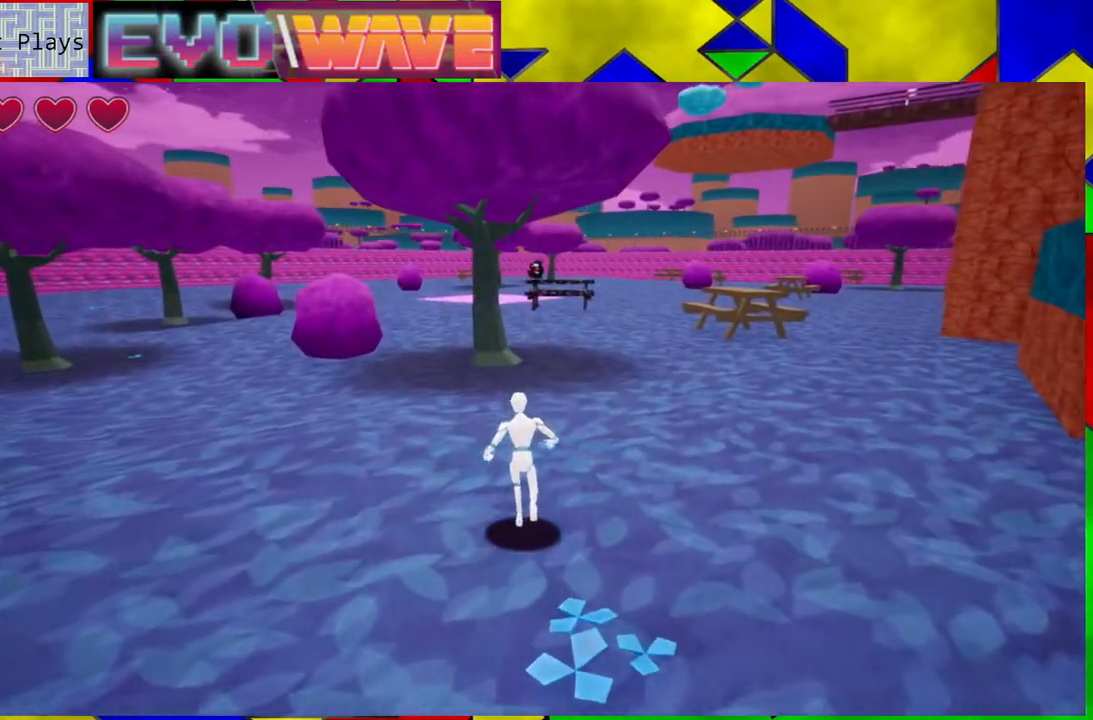
{"dt_ms": 500, "buttons": ["Y"], "left_stick": "up", "right_stick": "center", "events": [[150, "Y", "down"]]}
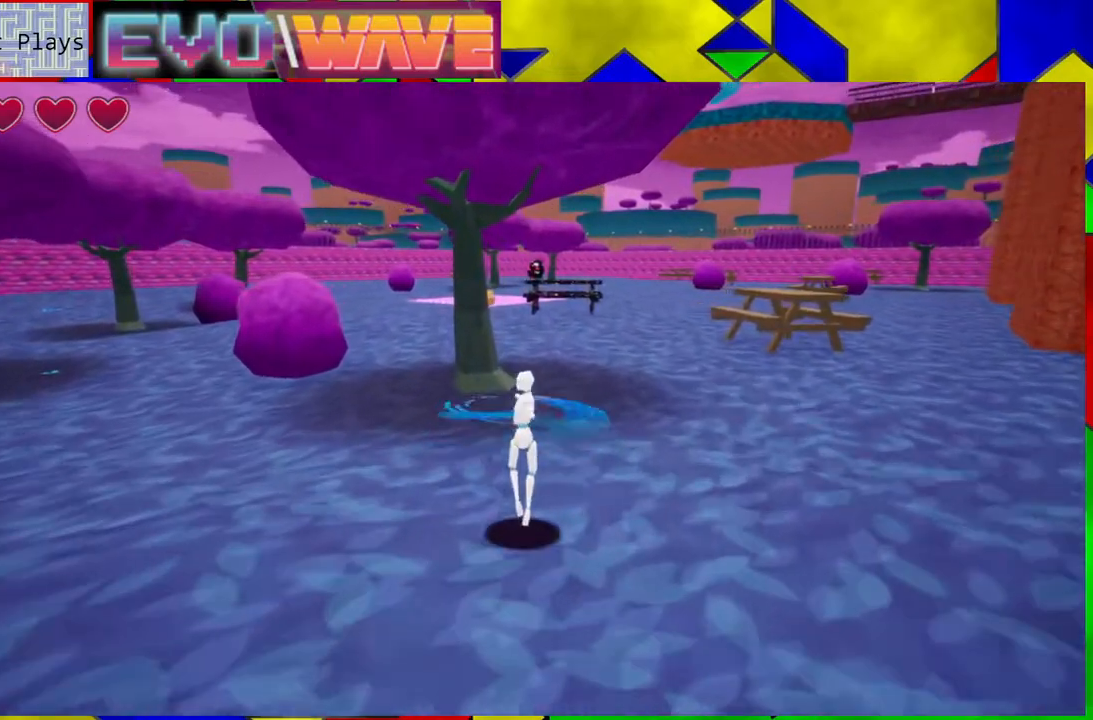
{"dt_ms": 500, "buttons": [], "left_stick": "up", "right_stick": "center", "events": [[67, "Y", "up"], [100, "left_stick", "up-right"], [483, "left_stick", "up"]]}
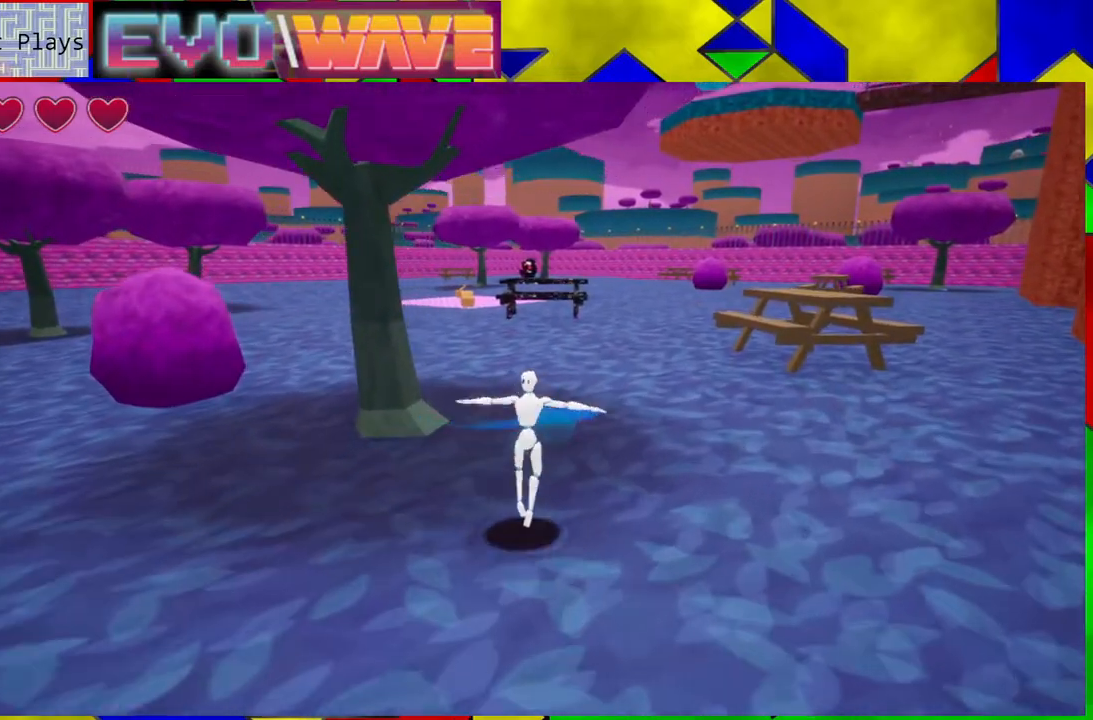
{"dt_ms": 500, "buttons": [], "left_stick": "up", "right_stick": "center", "events": [[50, "right_stick", "right"], [317, "right_stick", "center"]]}
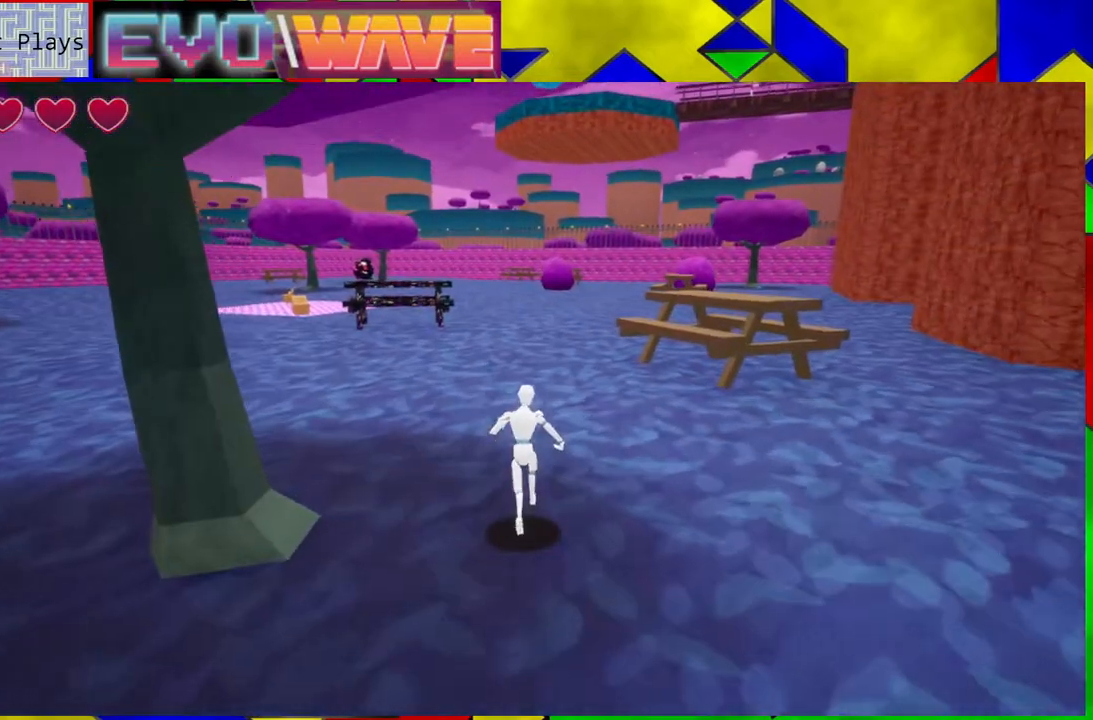
{"dt_ms": 500, "buttons": [], "left_stick": "up-left", "right_stick": "right", "events": [[50, "Y", "down"], [250, "Y", "up"], [400, "right_stick", "right"], [483, "left_stick", "up-left"]]}
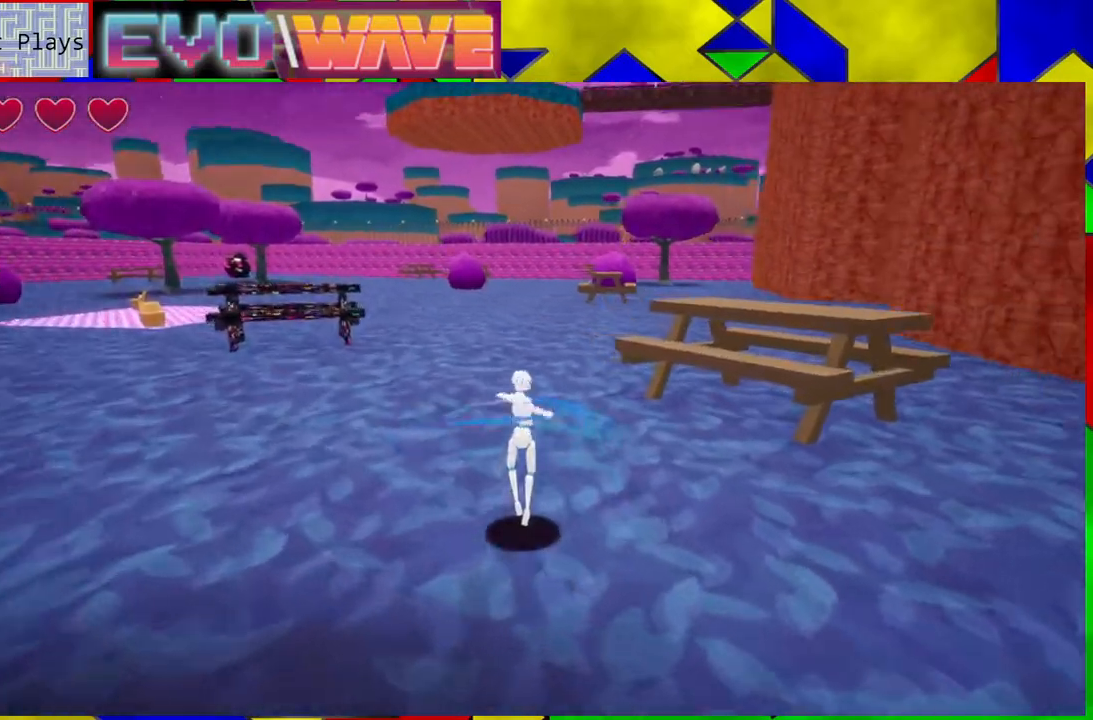
{"dt_ms": 500, "buttons": [], "left_stick": "left", "right_stick": "right", "events": [[400, "left_stick", "left"]]}
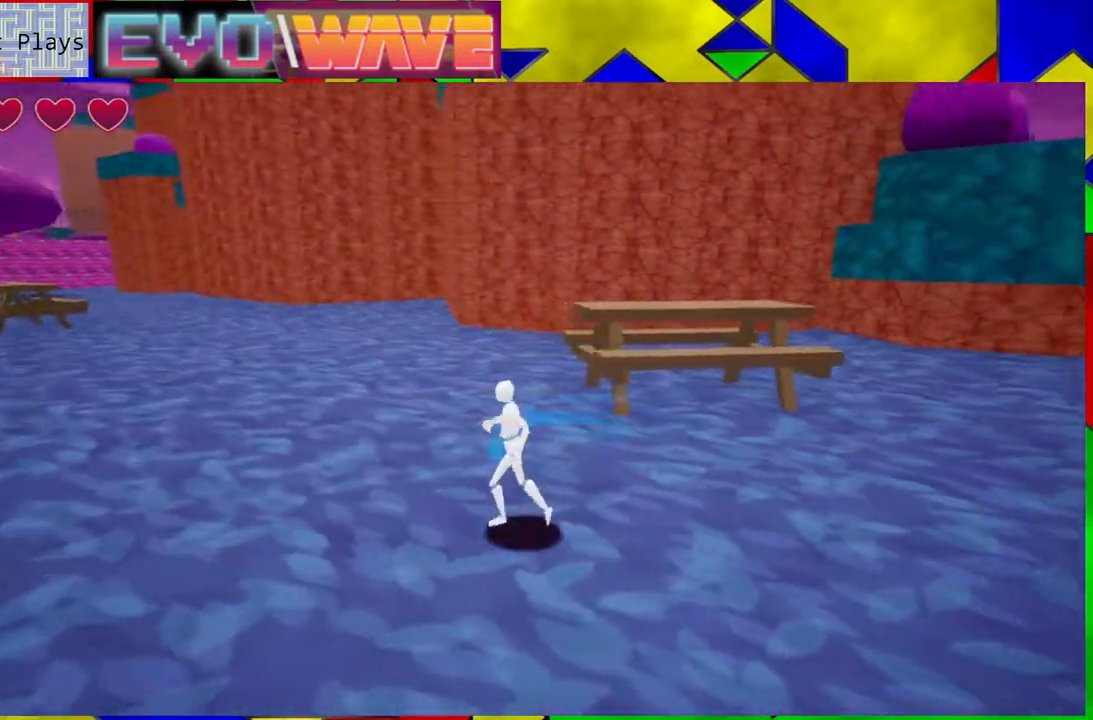
{"dt_ms": 500, "buttons": ["Y"], "left_stick": "left", "right_stick": "center", "events": [[167, "right_stick", "center"], [467, "Y", "down"]]}
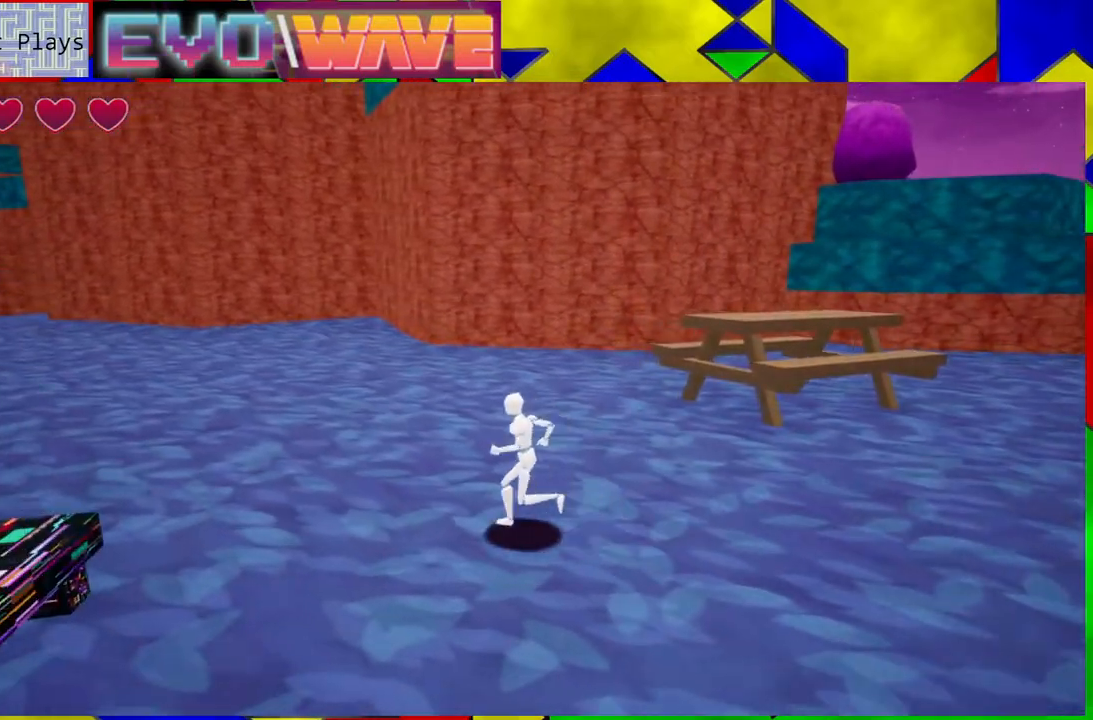
{"dt_ms": 500, "buttons": [], "left_stick": "up-left", "right_stick": "left", "events": [[100, "left_stick", "up-left"], [133, "Y", "up"], [367, "right_stick", "left"]]}
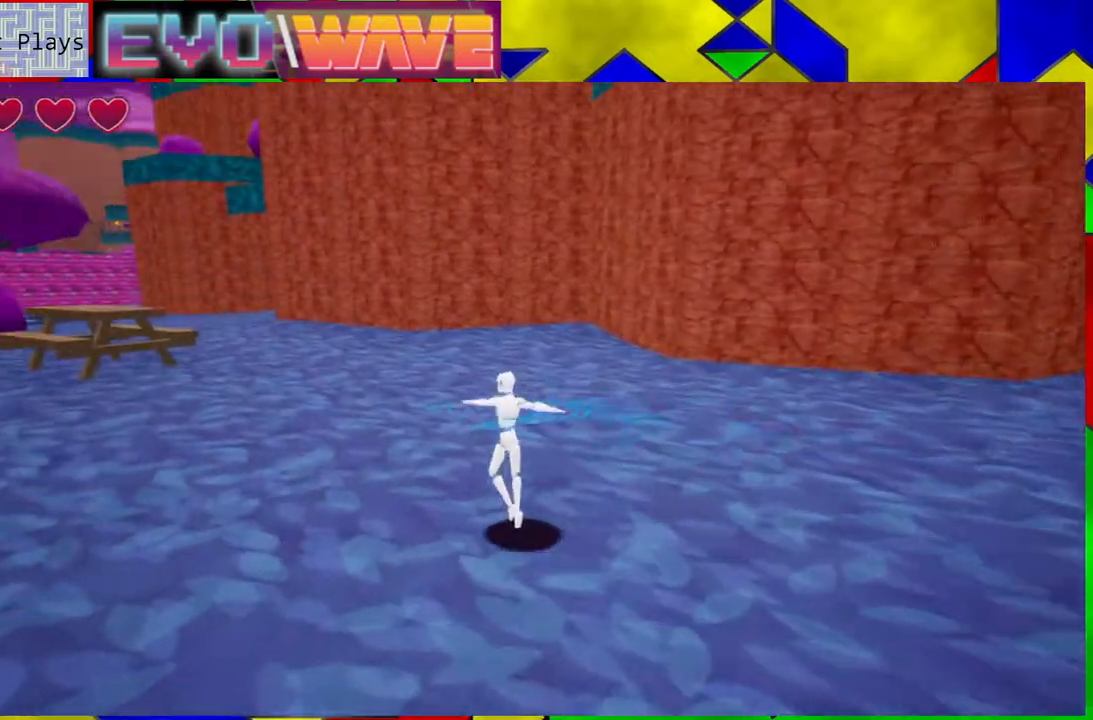
{"dt_ms": 500, "buttons": [], "left_stick": "up-left", "right_stick": "center", "events": [[467, "right_stick", "center"]]}
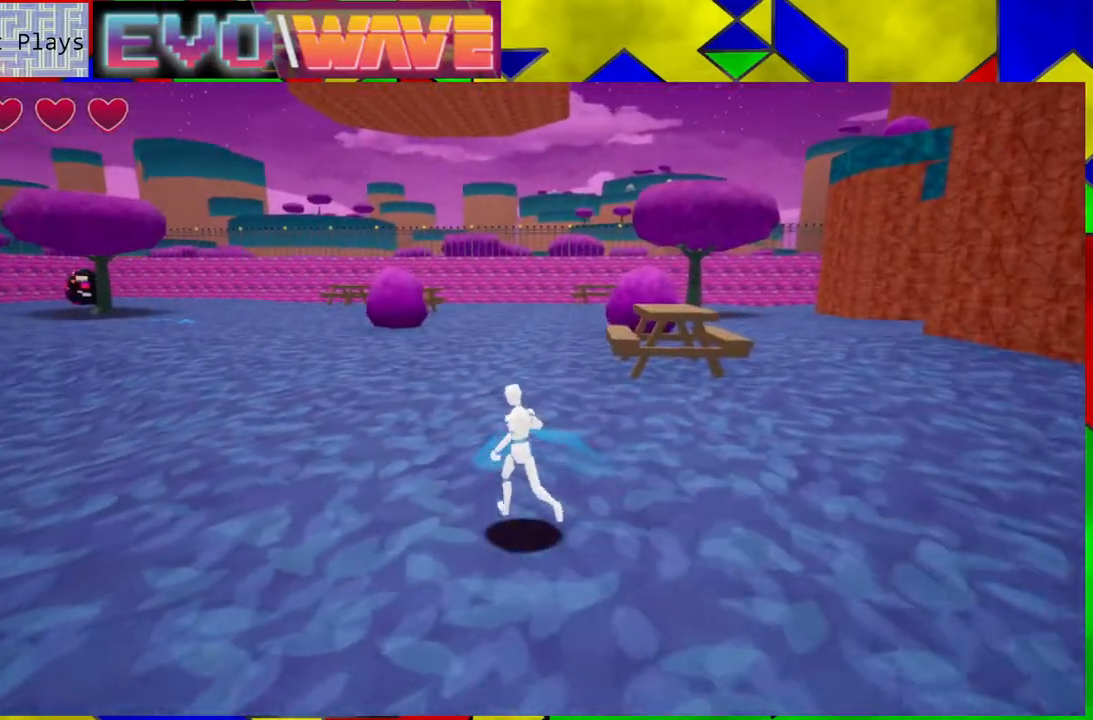
{"dt_ms": 500, "buttons": [], "left_stick": "up", "right_stick": "center", "events": [[83, "left_stick", "up"], [250, "Y", "down"], [450, "Y", "up"]]}
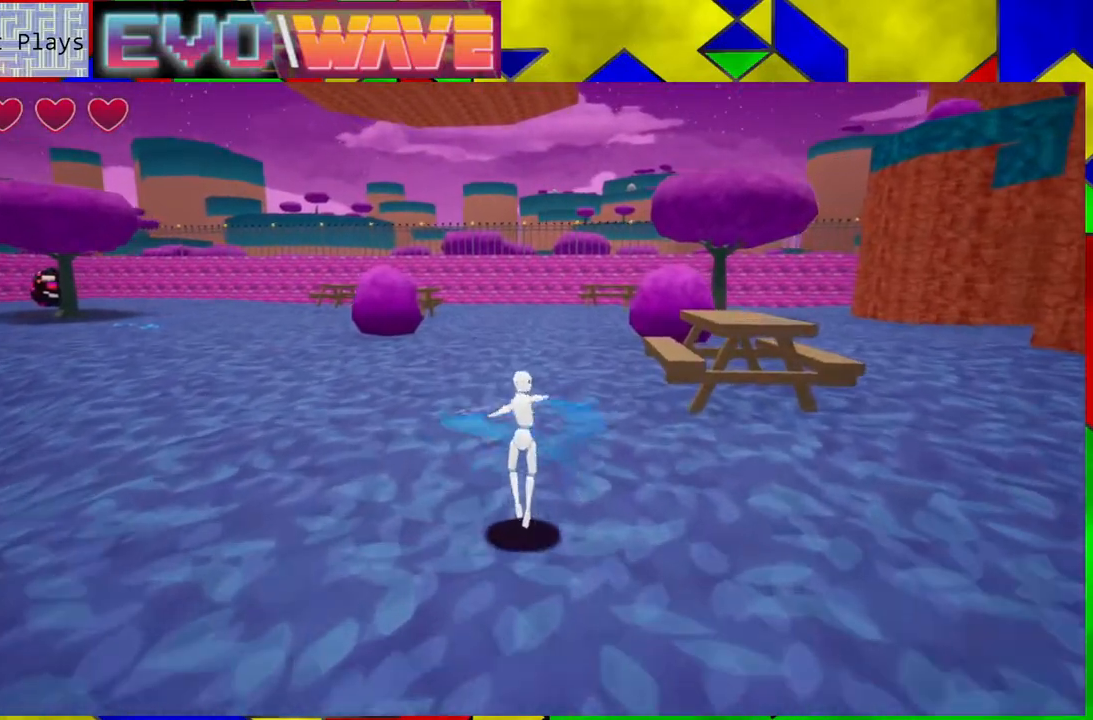
{"dt_ms": 500, "buttons": [], "left_stick": "up", "right_stick": "center", "events": []}
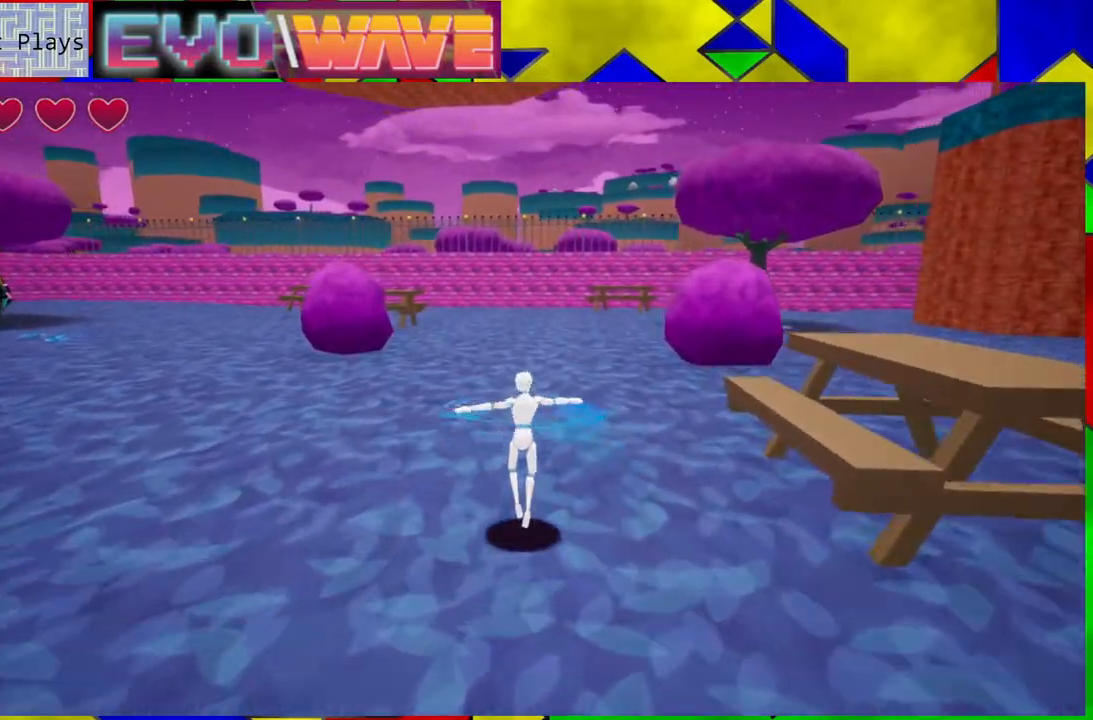
{"dt_ms": 500, "buttons": [], "left_stick": "up", "right_stick": "right", "events": [[50, "right_stick", "right"]]}
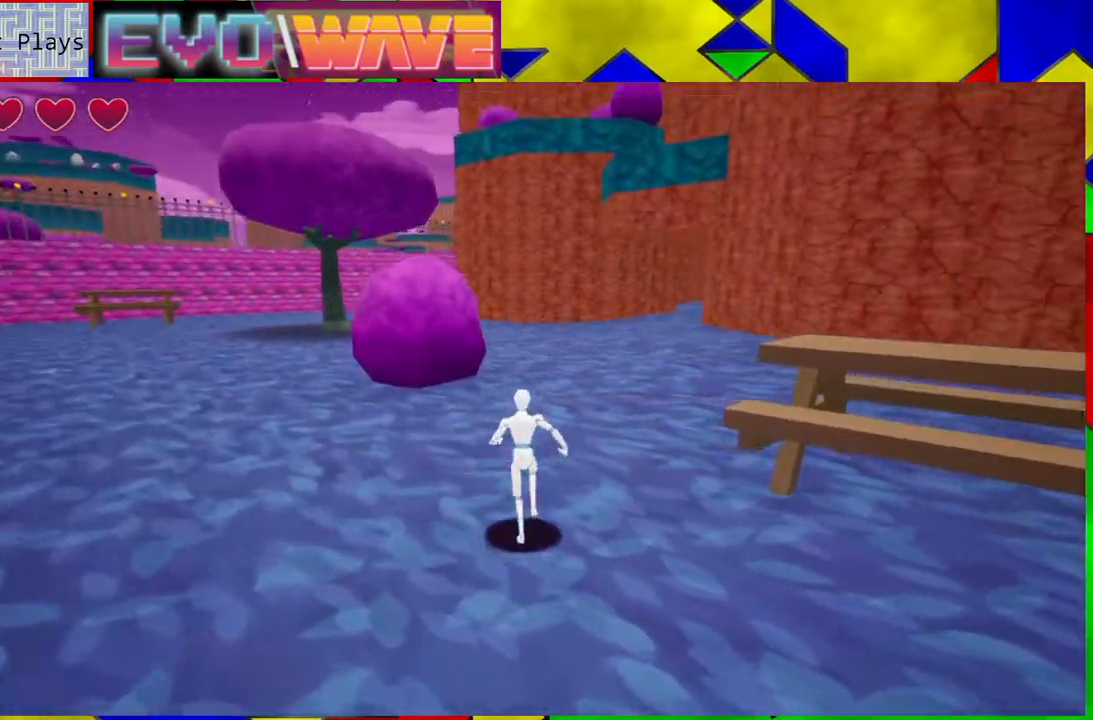
{"dt_ms": 500, "buttons": [], "left_stick": "up", "right_stick": "center", "events": [[183, "right_stick", "center"], [300, "Y", "down"], [483, "Y", "up"]]}
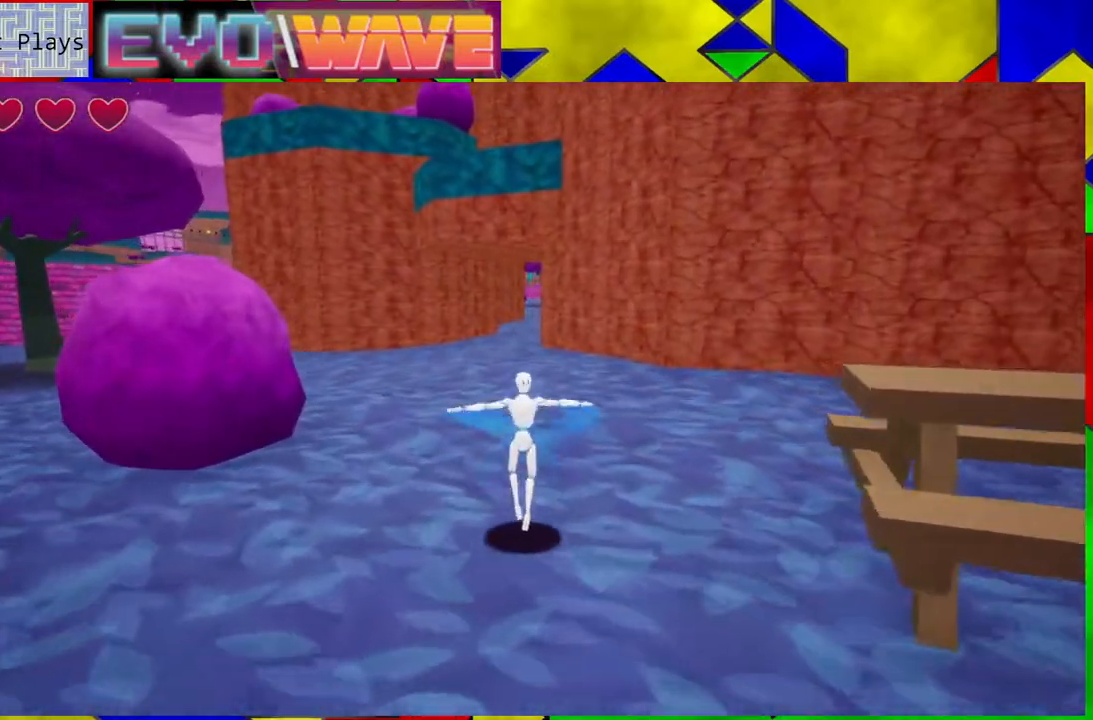
{"dt_ms": 500, "buttons": [], "left_stick": "up-left", "right_stick": "center", "events": [[400, "left_stick", "up-left"]]}
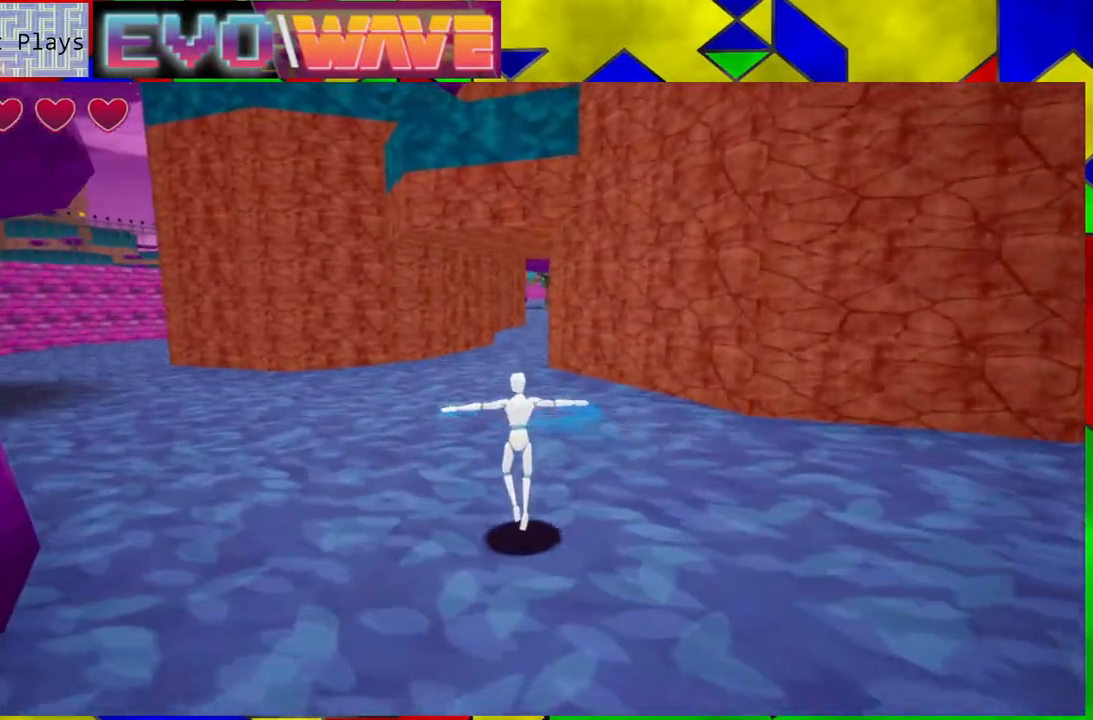
{"dt_ms": 500, "buttons": [], "left_stick": "up-left", "right_stick": "center"}
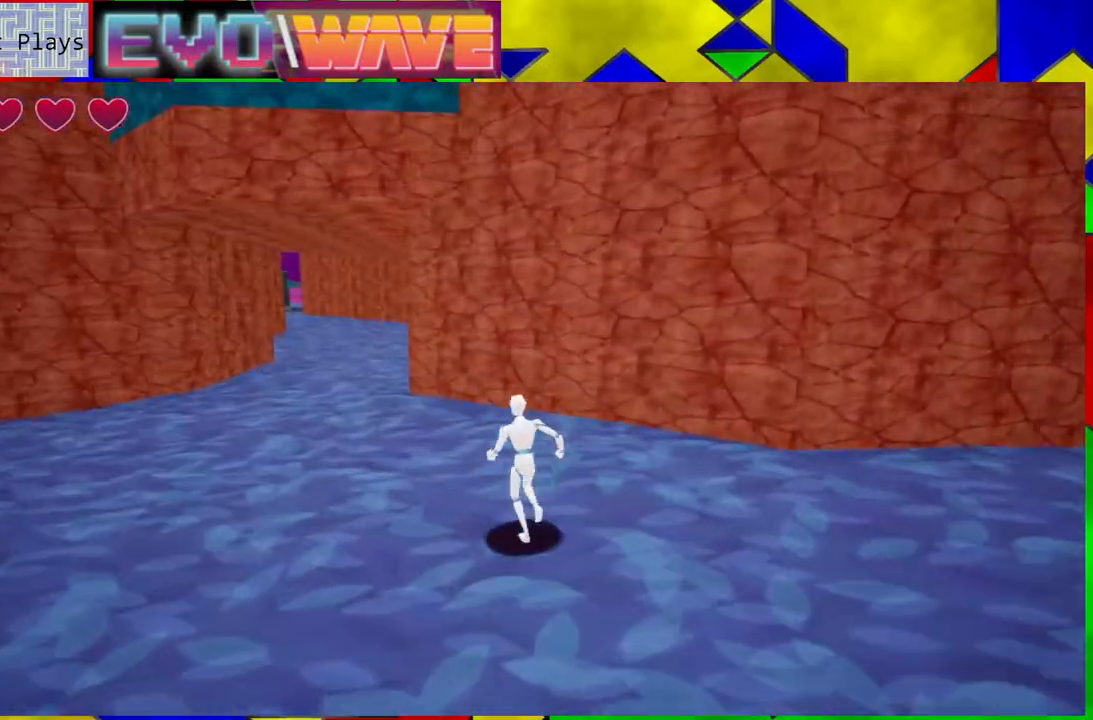
{"dt_ms": 1000, "buttons": [], "left_stick": "up-left", "right_stick": "center"}
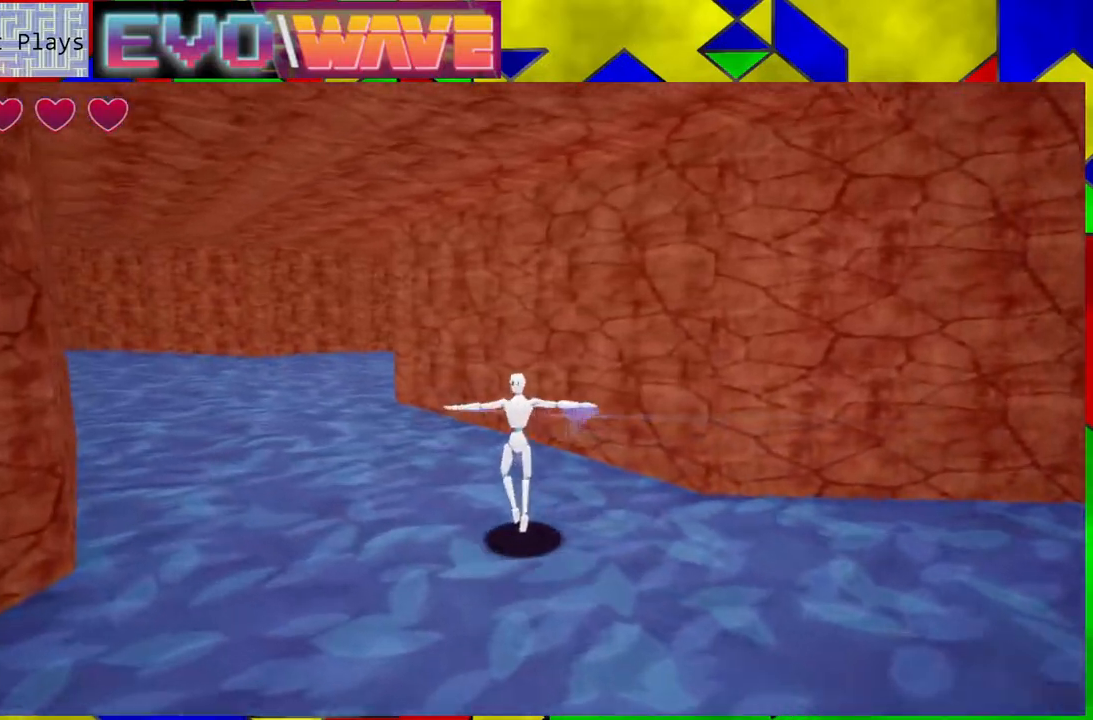
{"dt_ms": 1000, "buttons": [], "left_stick": "up-left", "right_stick": "right"}
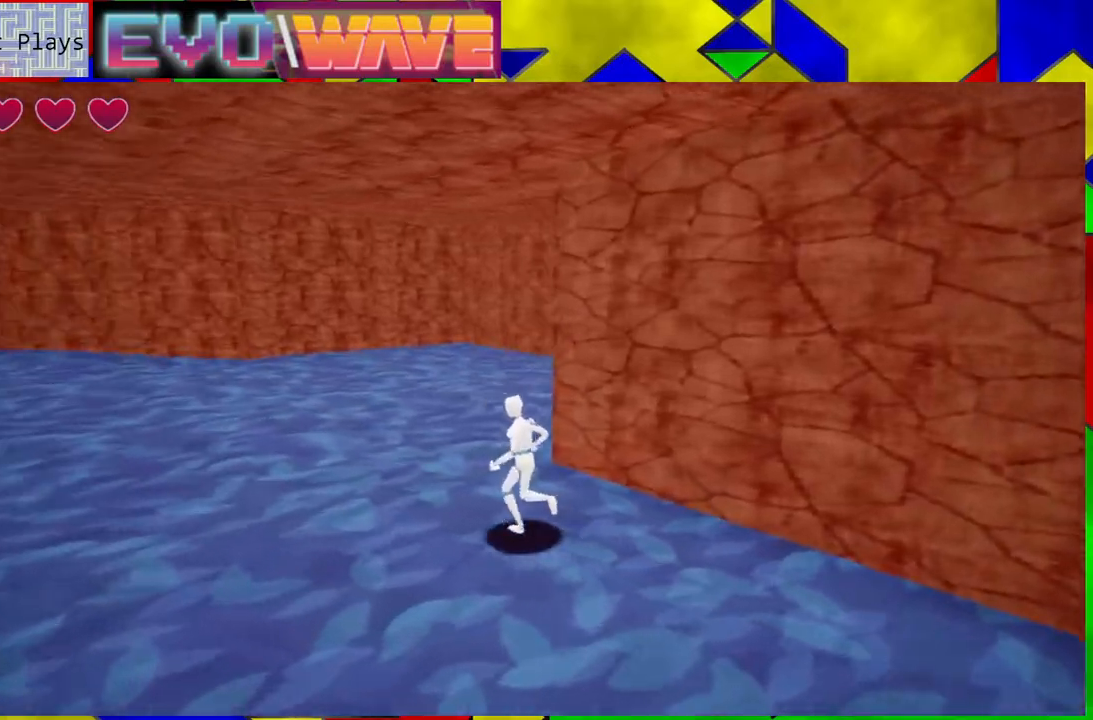
{"dt_ms": 500, "buttons": [], "left_stick": "left", "right_stick": "left", "events": [[100, "left_stick", "left"], [350, "right_stick", "center"], [467, "right_stick", "left"]]}
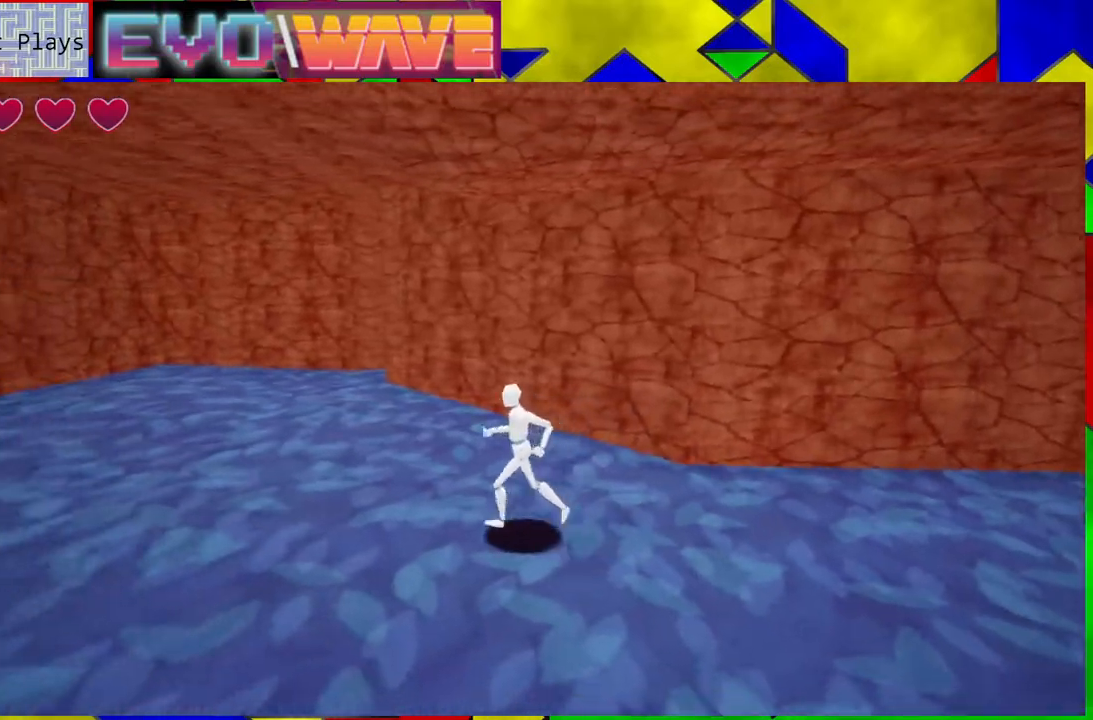
{"dt_ms": 500, "buttons": [], "left_stick": "up-left", "right_stick": "left", "events": [[167, "left_stick", "up-left"]]}
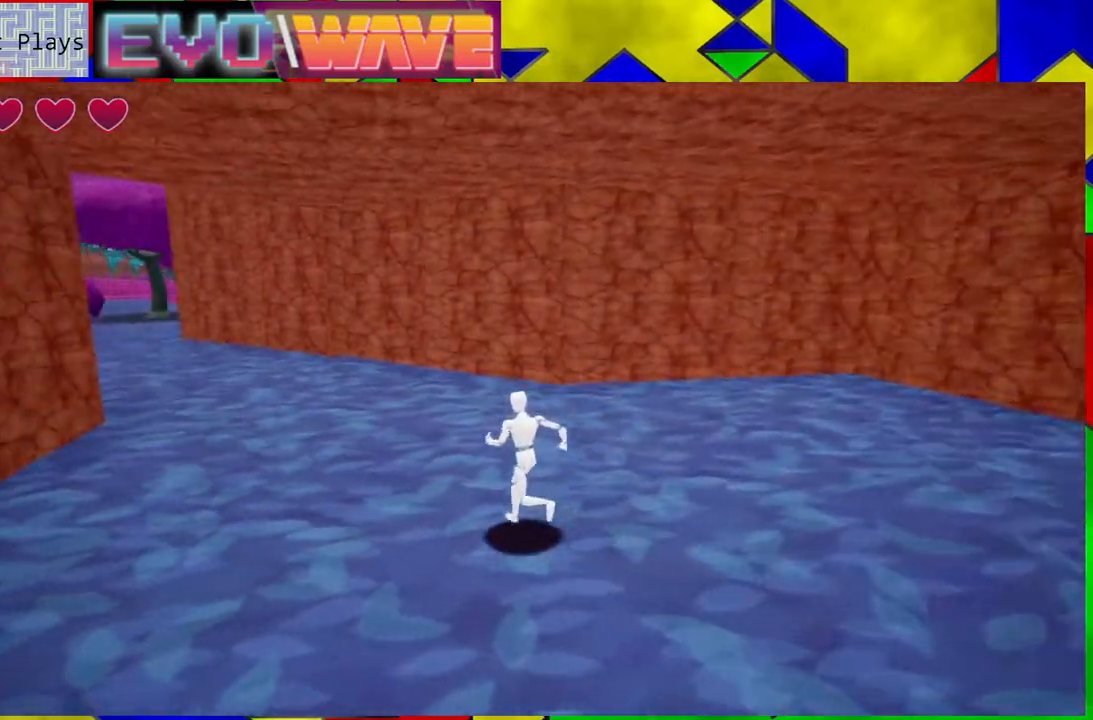
{"dt_ms": 1000, "buttons": [], "left_stick": "up", "right_stick": "left"}
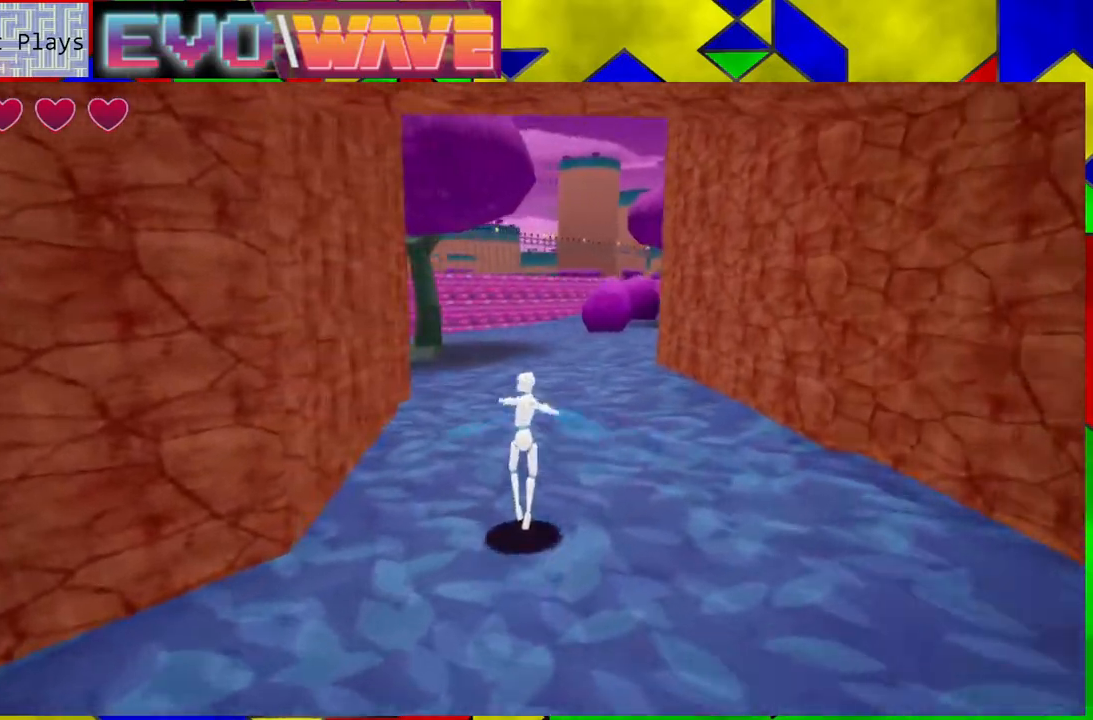
{"dt_ms": 500, "buttons": ["Y"], "left_stick": "up", "right_stick": "center"}
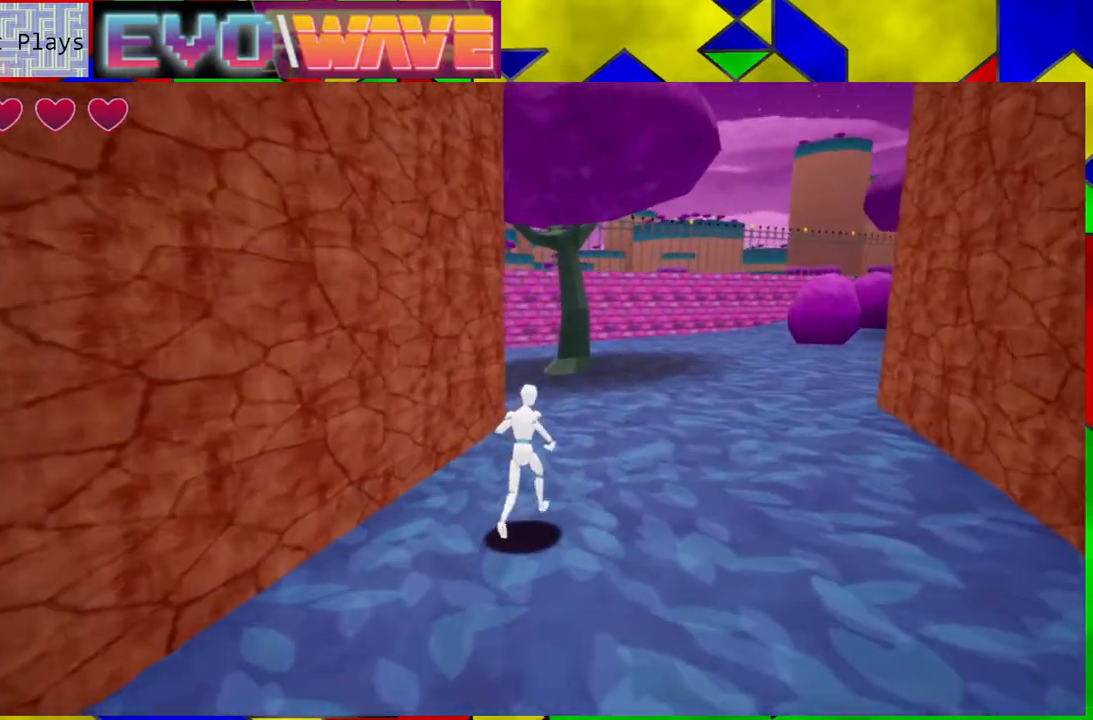
{"dt_ms": 500, "buttons": [], "left_stick": "up", "right_stick": "center", "events": [[150, "Y", "up"]]}